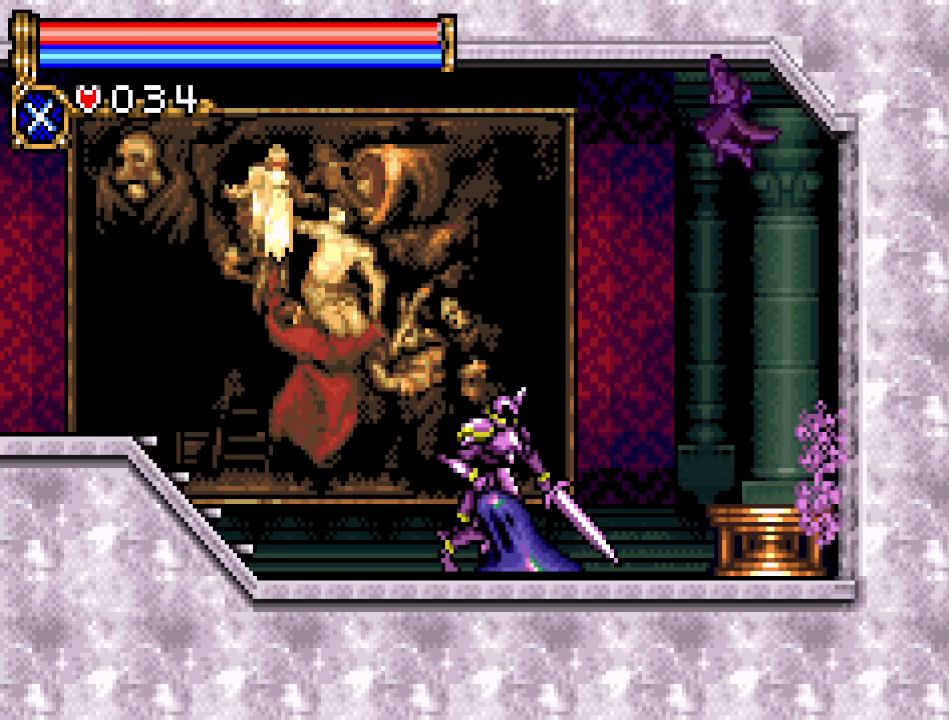
Gameplay with a controller (Nintendo layout); each line is a JSON object with the inputs held at the frame after it. "events" lists button and stick changes between this image and that frame as [ms after this image, input, new state], when the widget could be followed in between. Not read: L3 R3.
{"buttons": ["A", "DPAD_LEFT"], "events": [[83, "A", "up"], [217, "A", "down"]]}
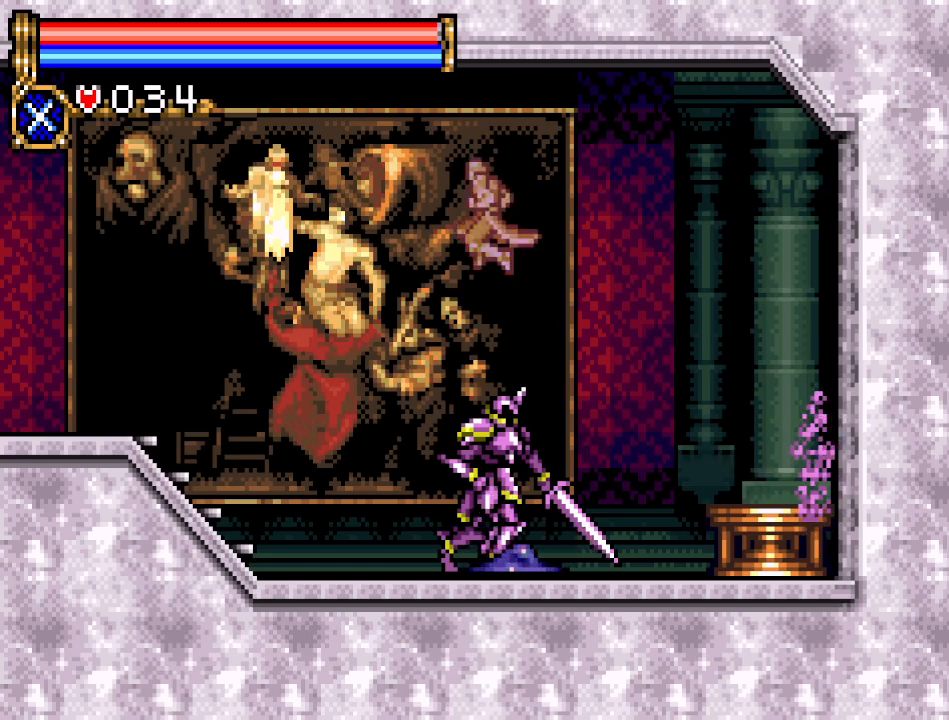
{"buttons": ["DPAD_LEFT"], "events": [[434, "A", "up"]]}
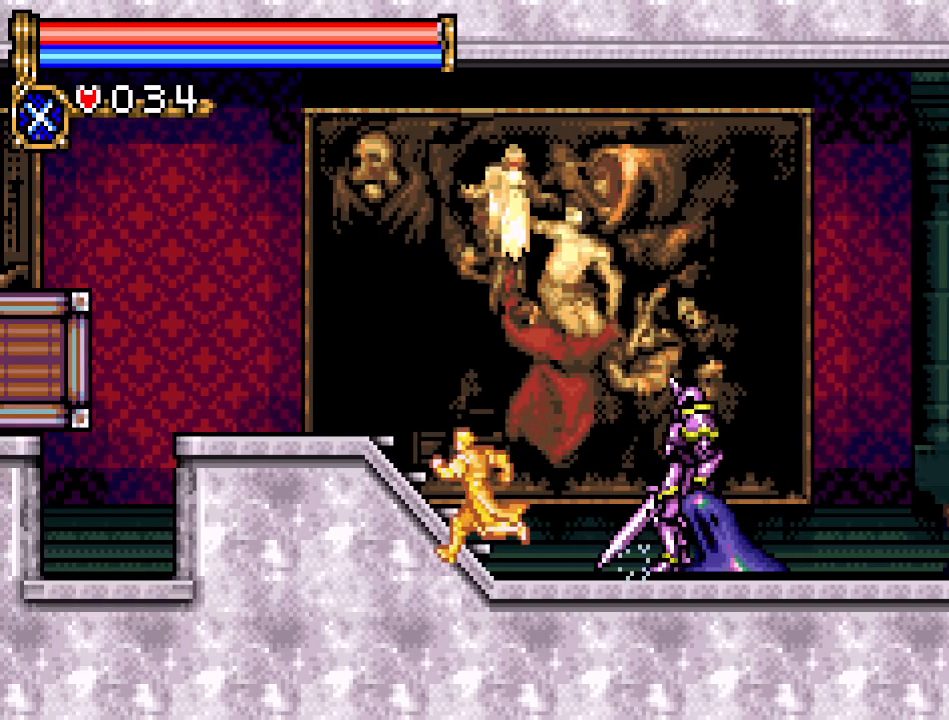
{"buttons": ["A", "DPAD_LEFT"], "events": [[467, "A", "down"]]}
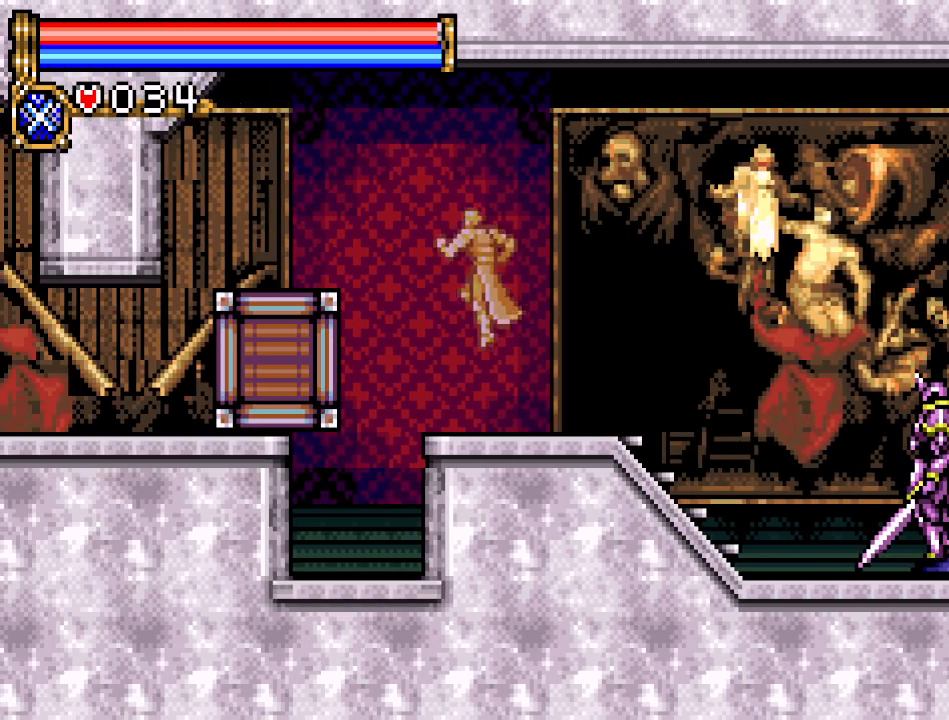
{"buttons": ["DPAD_LEFT"], "events": [[251, "A", "up"]]}
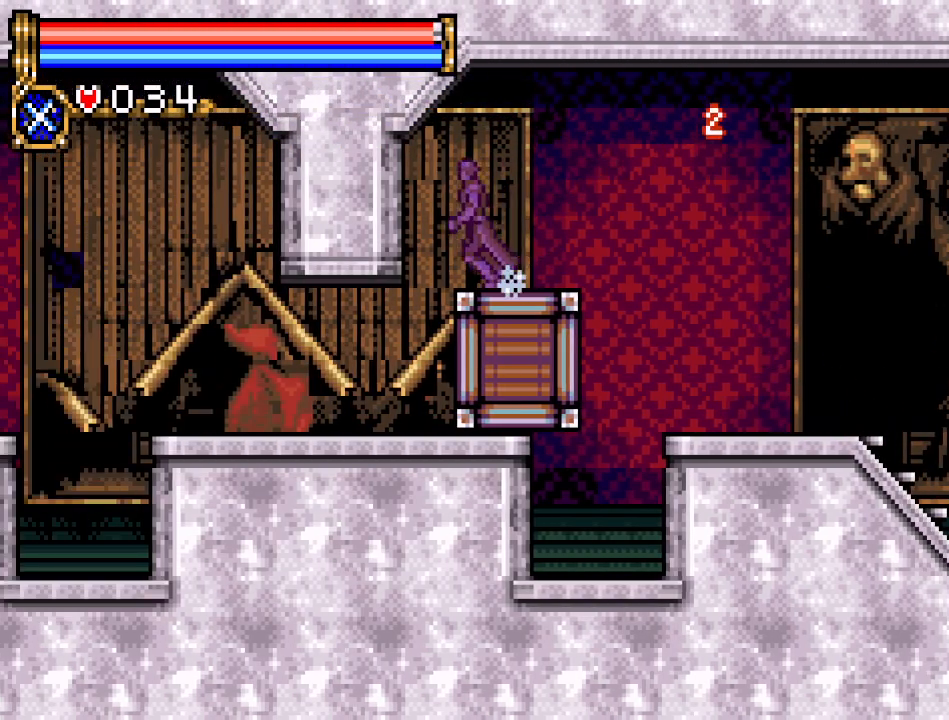
{"buttons": ["DPAD_LEFT"], "events": []}
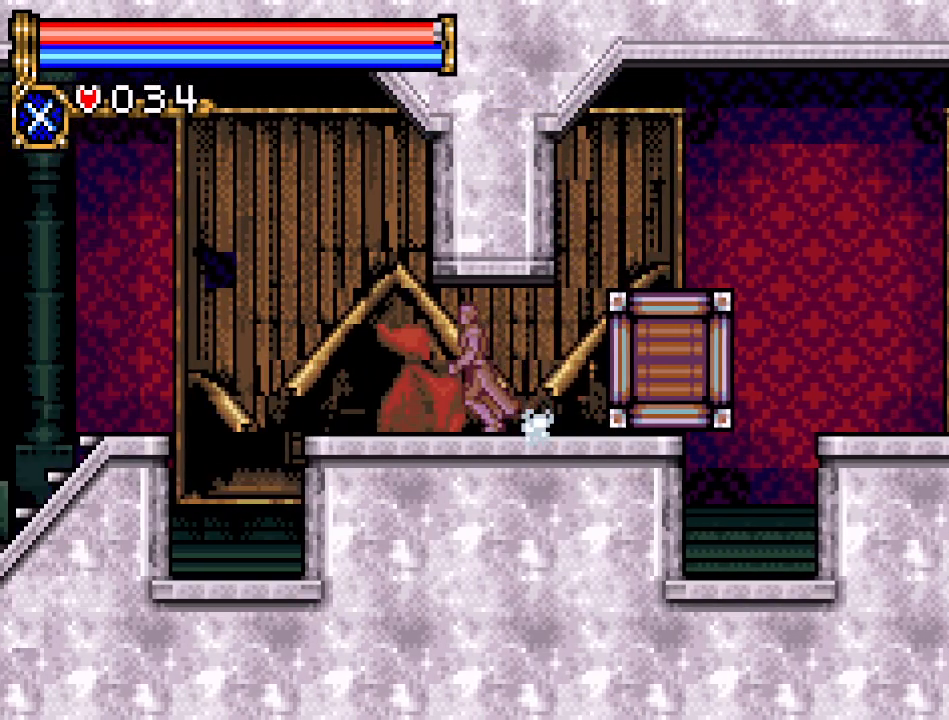
{"buttons": [], "events": [[501, "DPAD_LEFT", "up"]]}
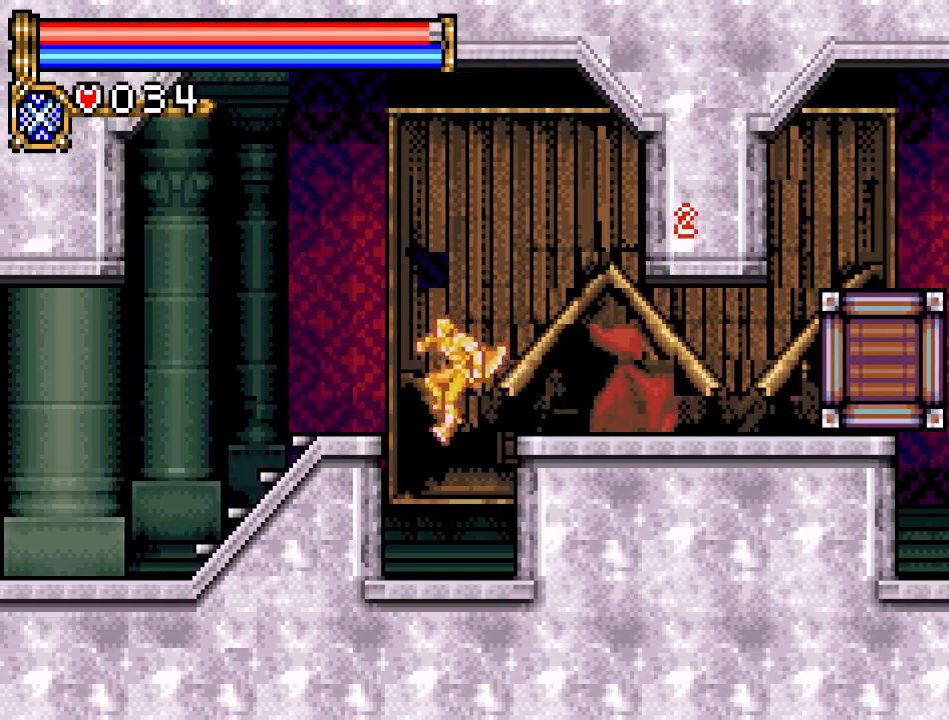
{"buttons": ["DPAD_LEFT"], "events": [[183, "DPAD_LEFT", "down"], [300, "A", "down"], [467, "A", "up"]]}
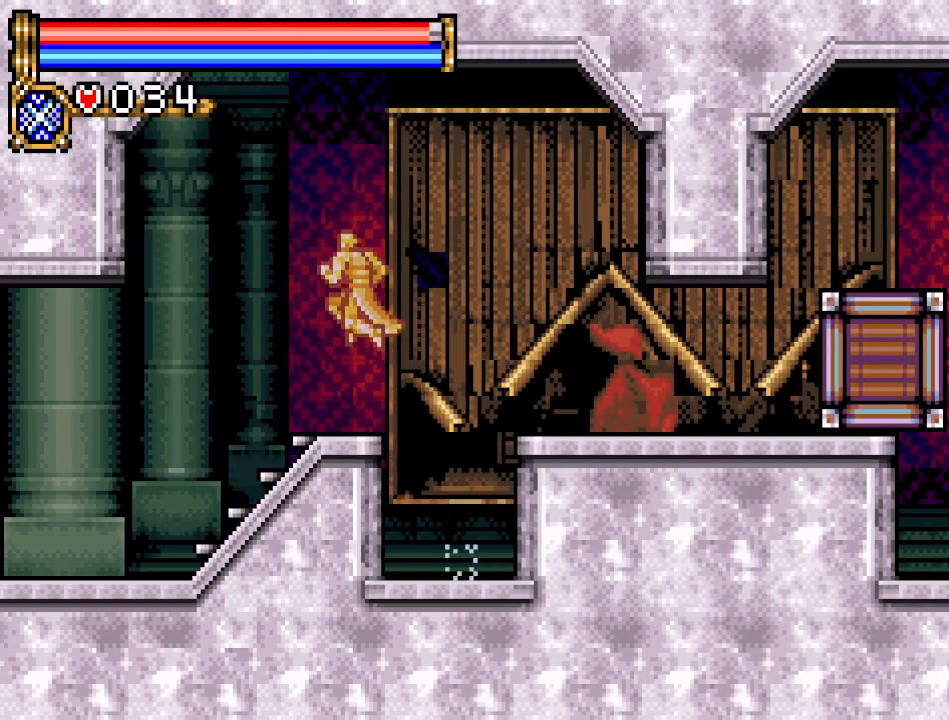
{"buttons": ["DPAD_LEFT"], "events": []}
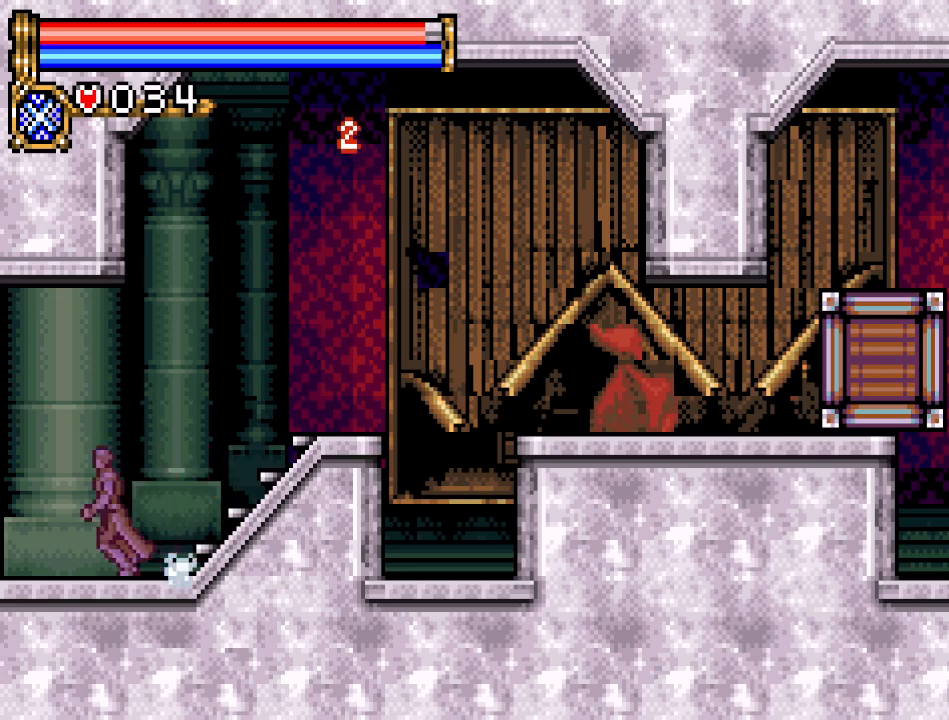
{"buttons": [], "events": [[284, "DPAD_LEFT", "up"]]}
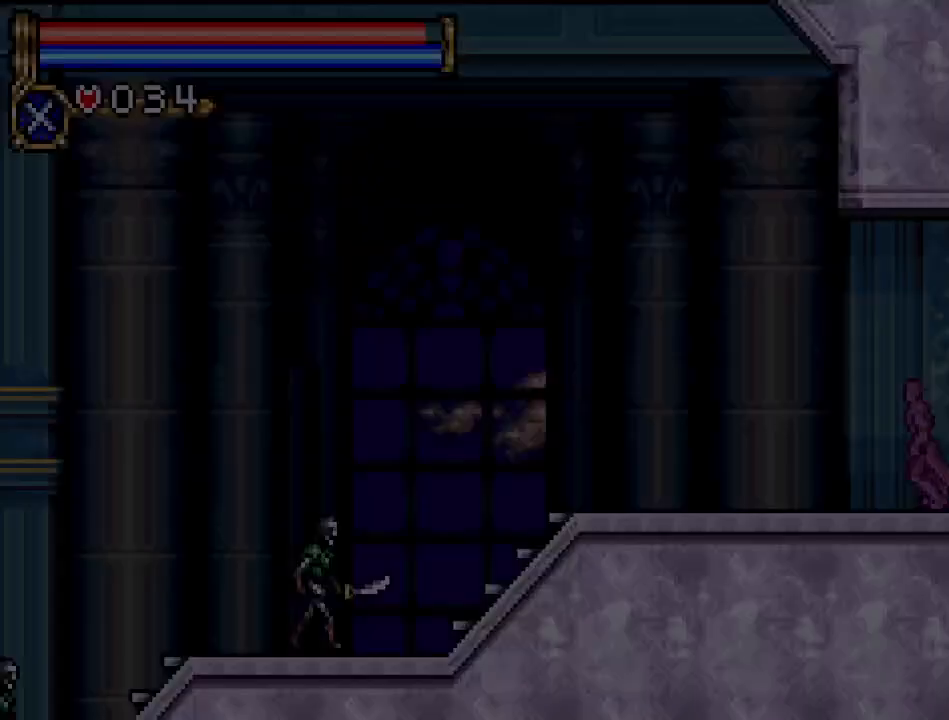
{"buttons": [], "events": []}
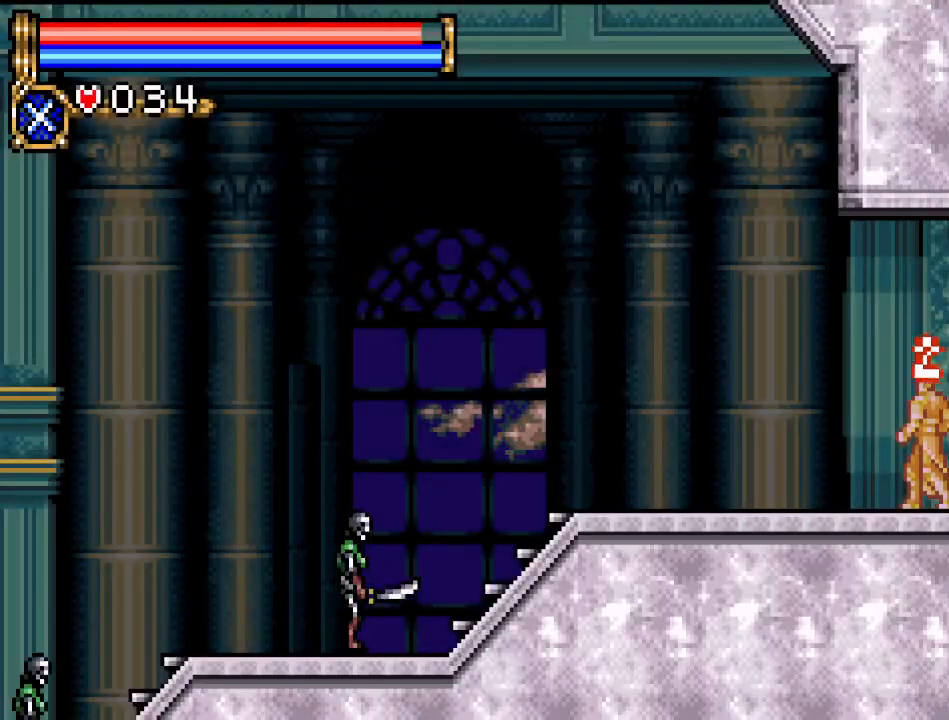
{"buttons": ["DPAD_LEFT"], "events": [[434, "DPAD_LEFT", "down"]]}
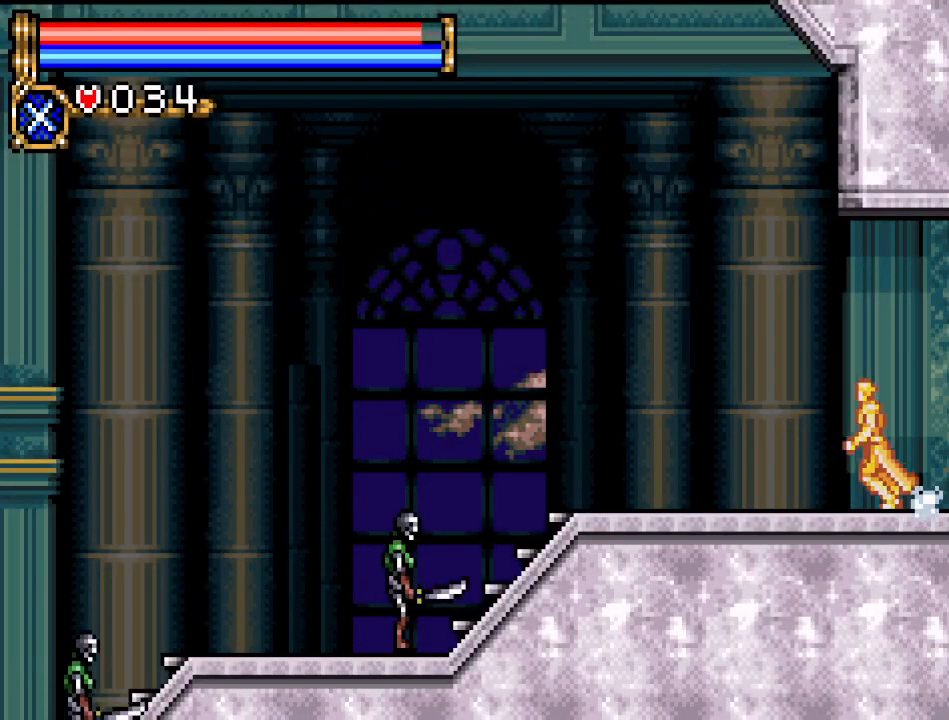
{"buttons": ["DPAD_DOWN"], "events": [[483, "DPAD_DOWN", "down"], [483, "DPAD_LEFT", "up"]]}
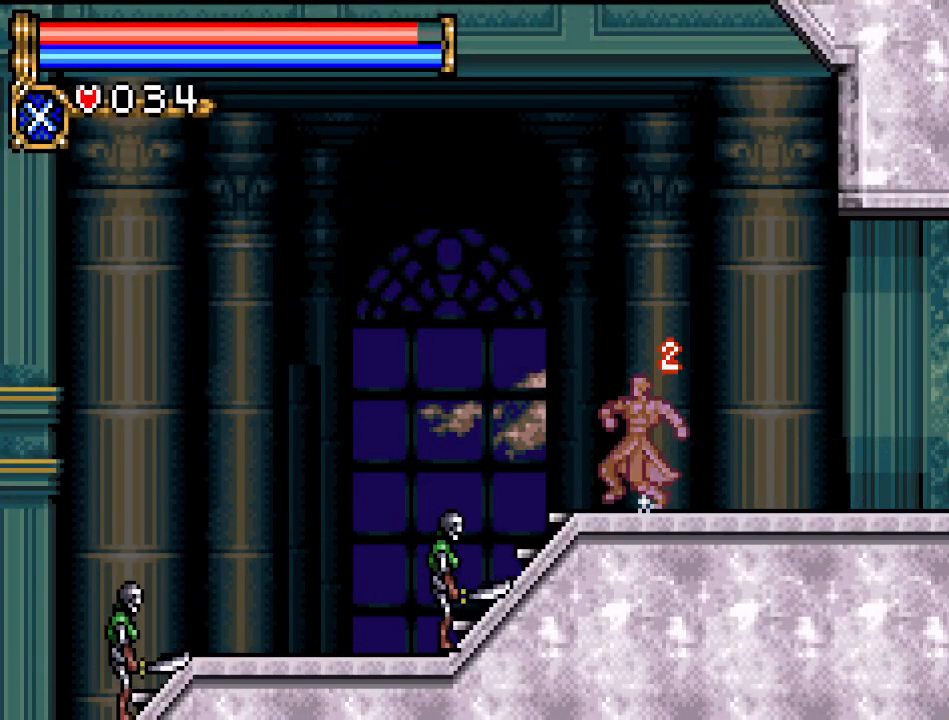
{"buttons": ["DPAD_DOWN"], "events": [[150, "A", "down"], [367, "A", "up"]]}
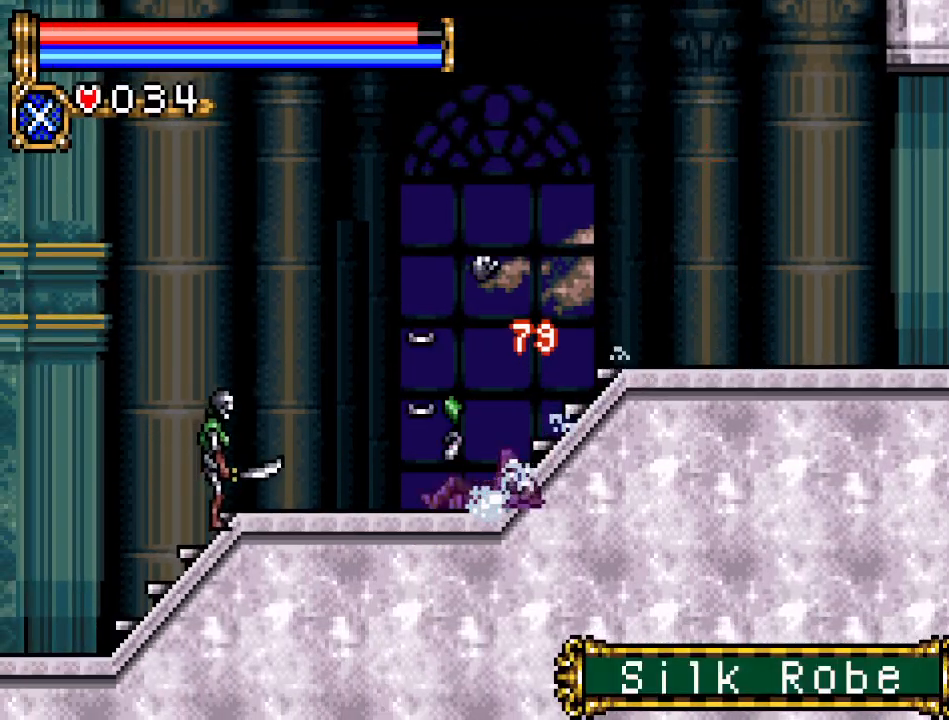
{"buttons": ["A", "DPAD_DOWN"], "events": [[50, "DPAD_DOWN", "up"], [50, "DPAD_LEFT", "down"], [217, "DPAD_DOWN", "down"], [217, "DPAD_LEFT", "up"], [333, "A", "down"]]}
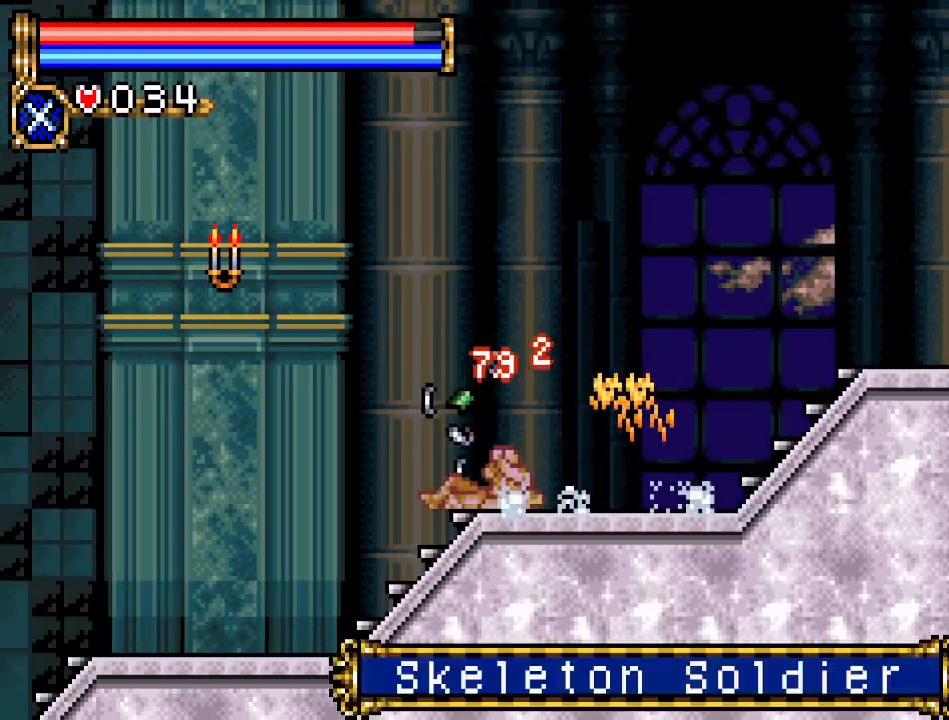
{"buttons": ["DPAD_LEFT"], "events": [[17, "A", "up"], [217, "DPAD_DOWN", "up"], [217, "DPAD_LEFT", "down"]]}
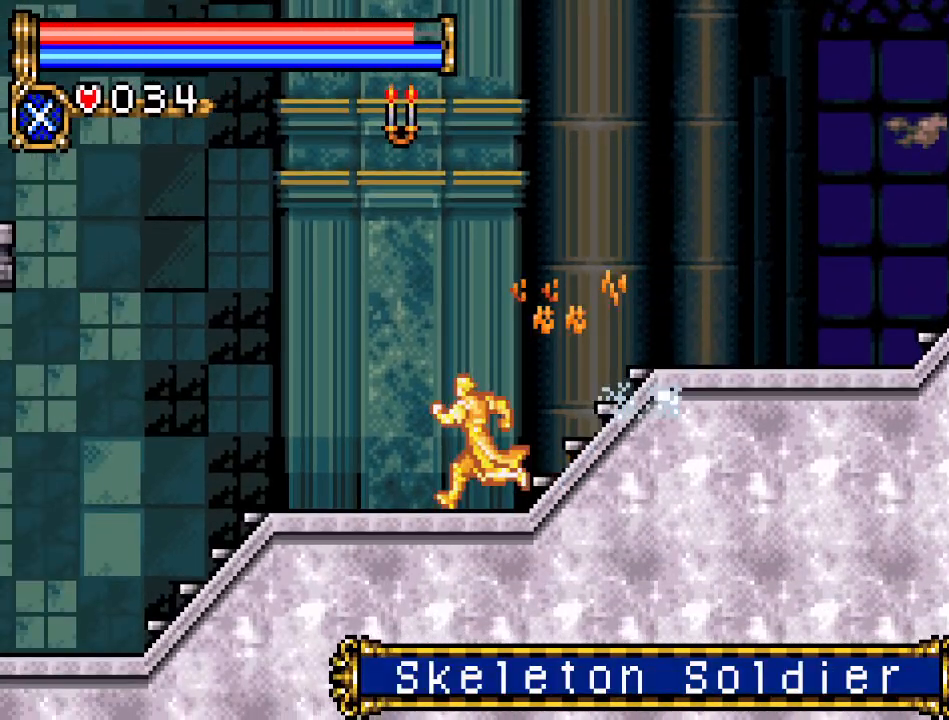
{"buttons": ["A"], "events": [[433, "A", "down"], [500, "DPAD_LEFT", "up"]]}
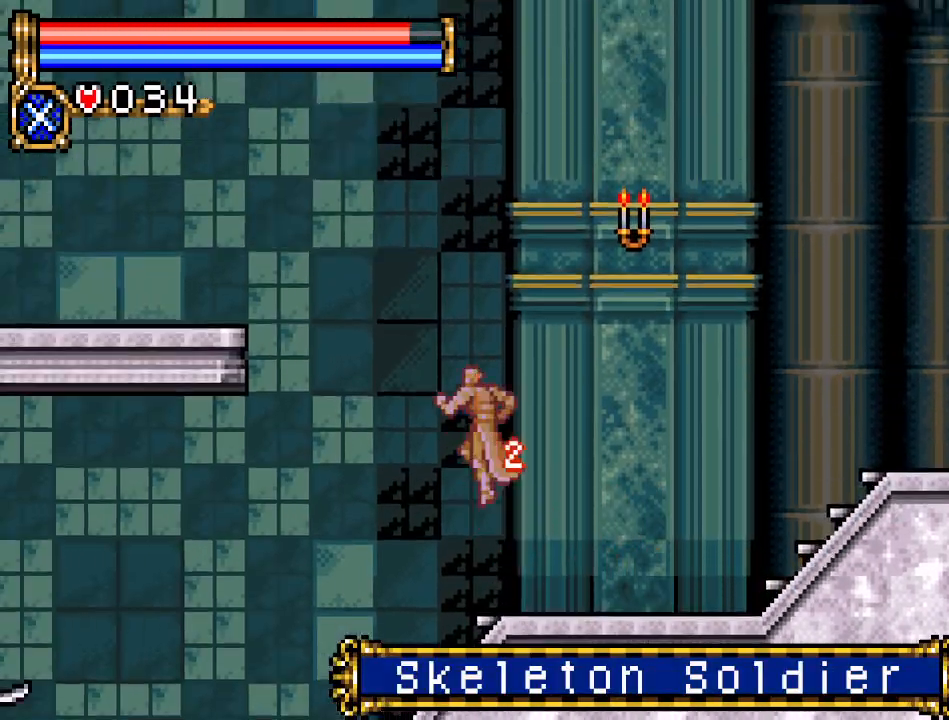
{"buttons": [], "events": [[50, "DPAD_RIGHT", "down"], [117, "B", "down"], [200, "A", "up"], [200, "DPAD_RIGHT", "up"], [467, "B", "up"]]}
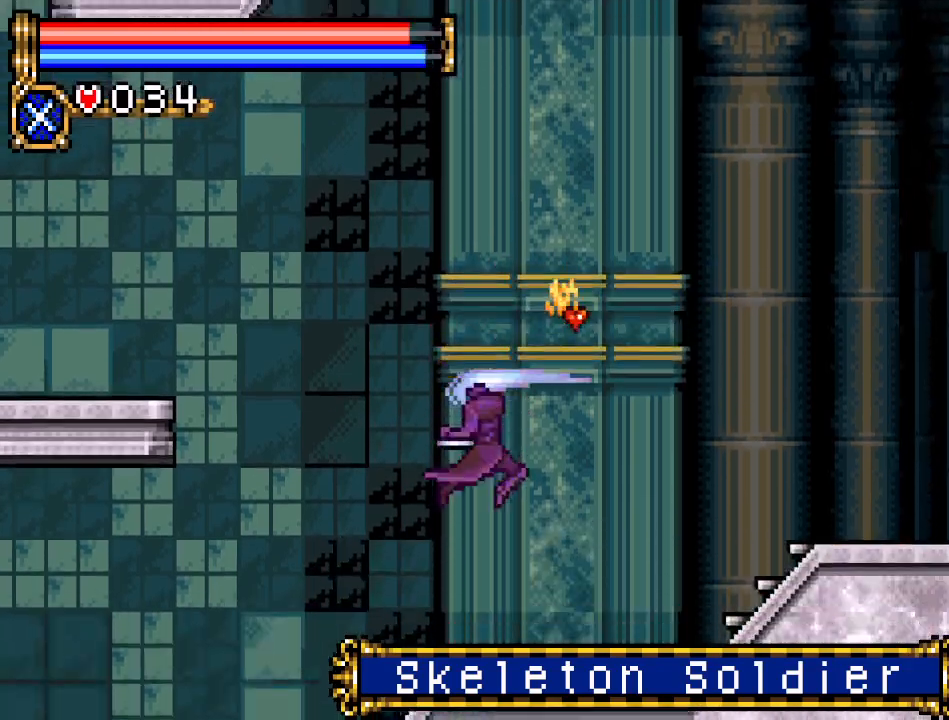
{"buttons": ["A", "DPAD_RIGHT"], "events": [[300, "DPAD_RIGHT", "down"], [333, "A", "down"]]}
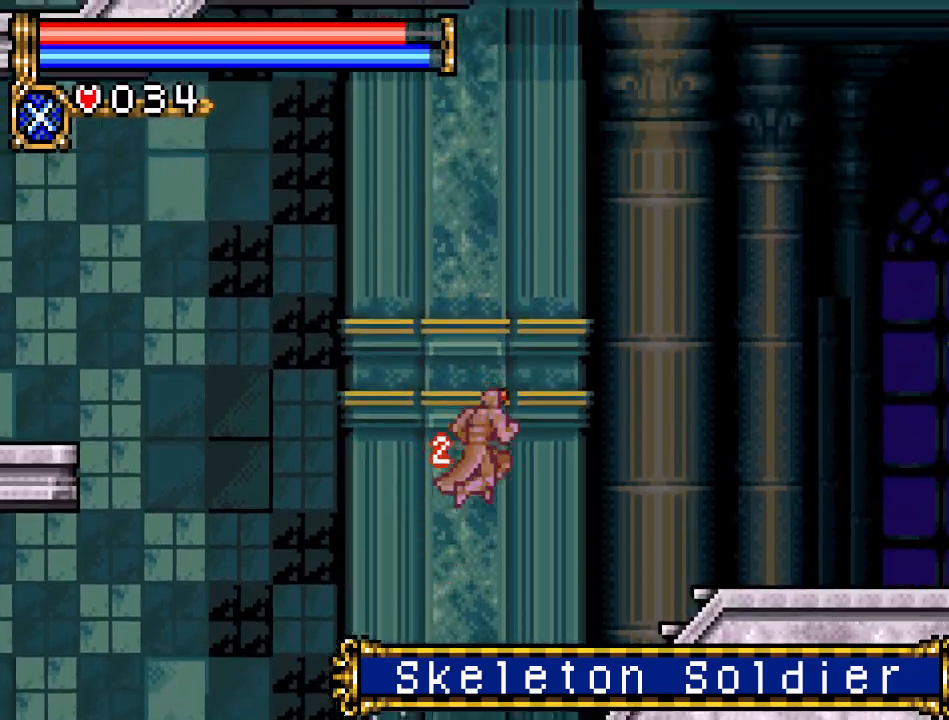
{"buttons": ["DPAD_LEFT"], "events": [[84, "DPAD_RIGHT", "up"], [184, "DPAD_LEFT", "down"], [484, "A", "up"]]}
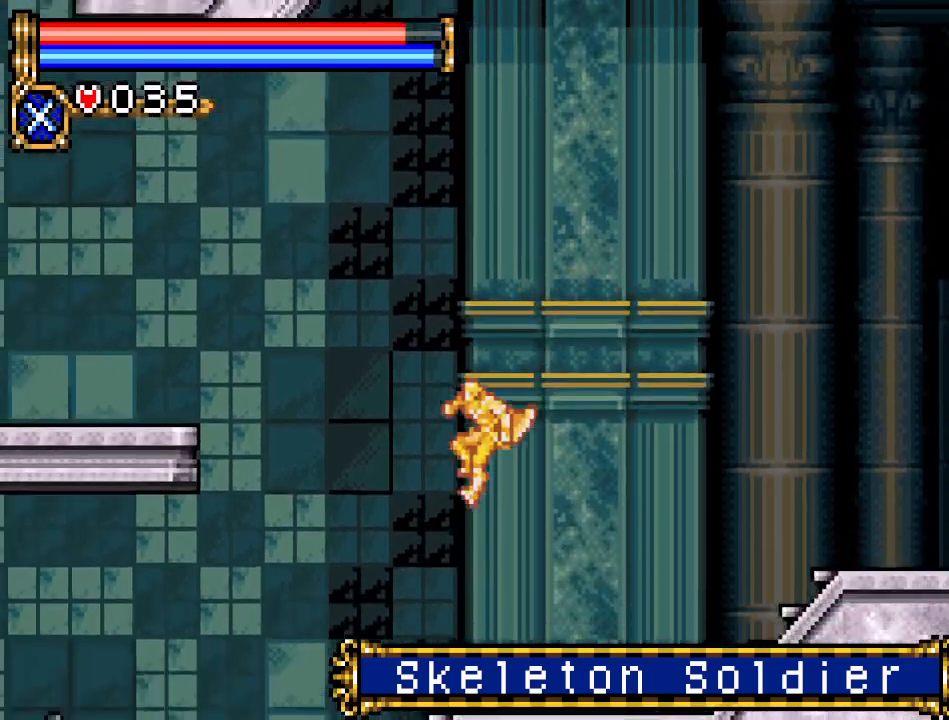
{"buttons": ["DPAD_LEFT"], "events": []}
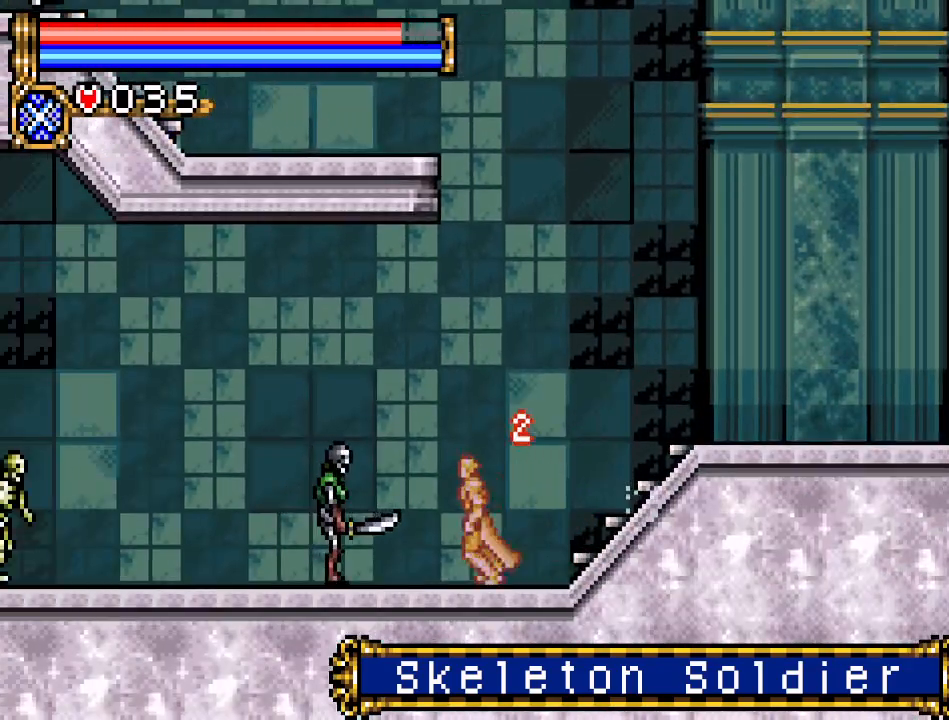
{"buttons": ["DPAD_DOWN"], "events": [[17, "DPAD_DOWN", "down"], [17, "DPAD_LEFT", "up"], [117, "A", "down"], [267, "A", "up"]]}
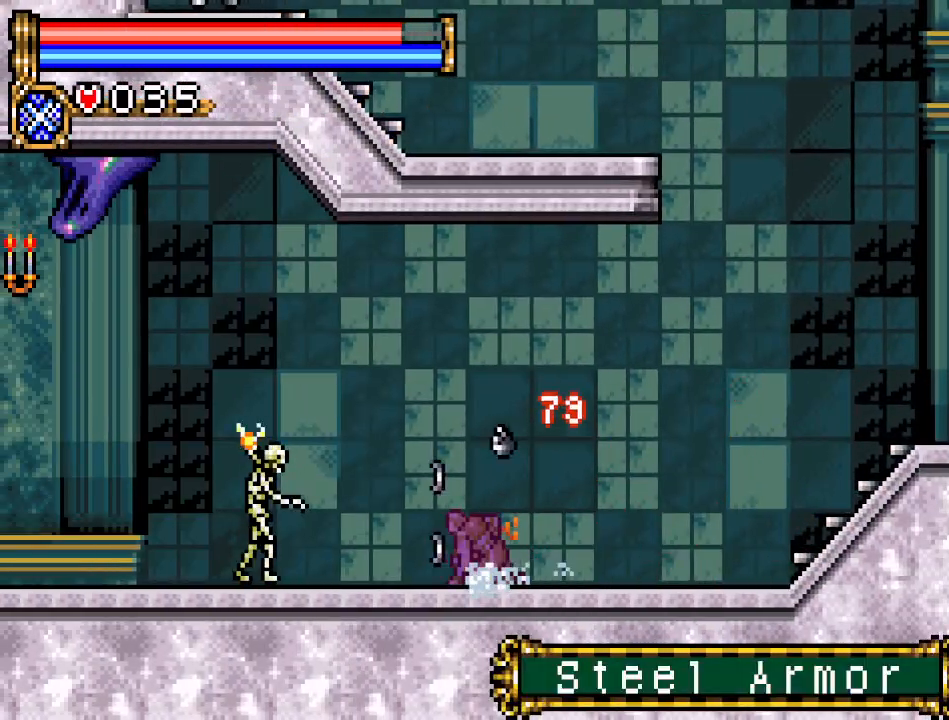
{"buttons": ["DPAD_DOWN"], "events": [[166, "A", "down"], [367, "A", "up"]]}
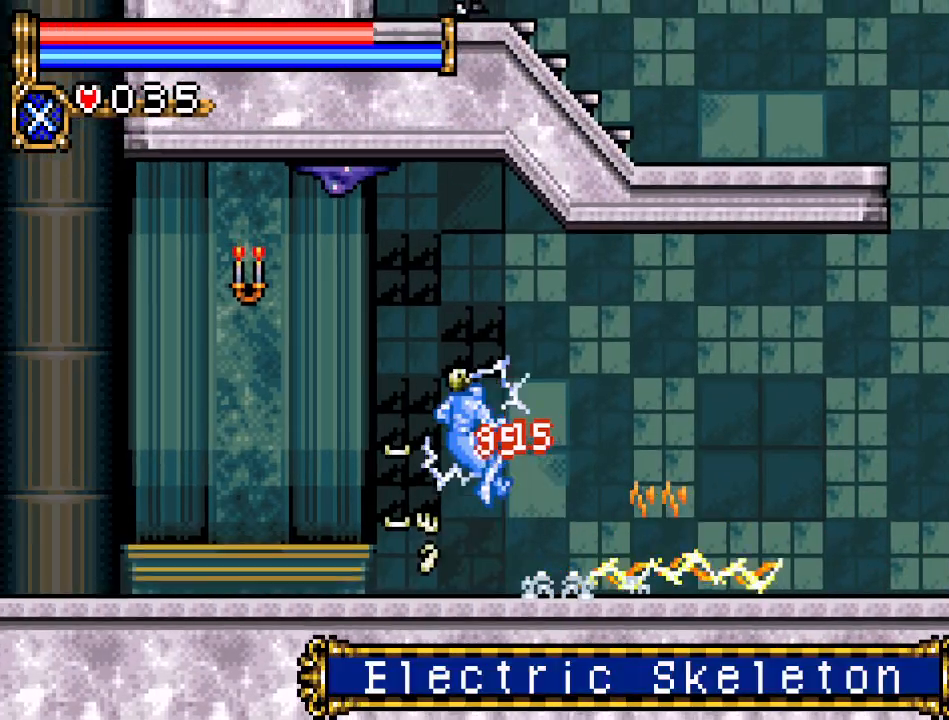
{"buttons": ["DPAD_LEFT"], "events": [[234, "DPAD_DOWN", "up"], [284, "DPAD_LEFT", "down"]]}
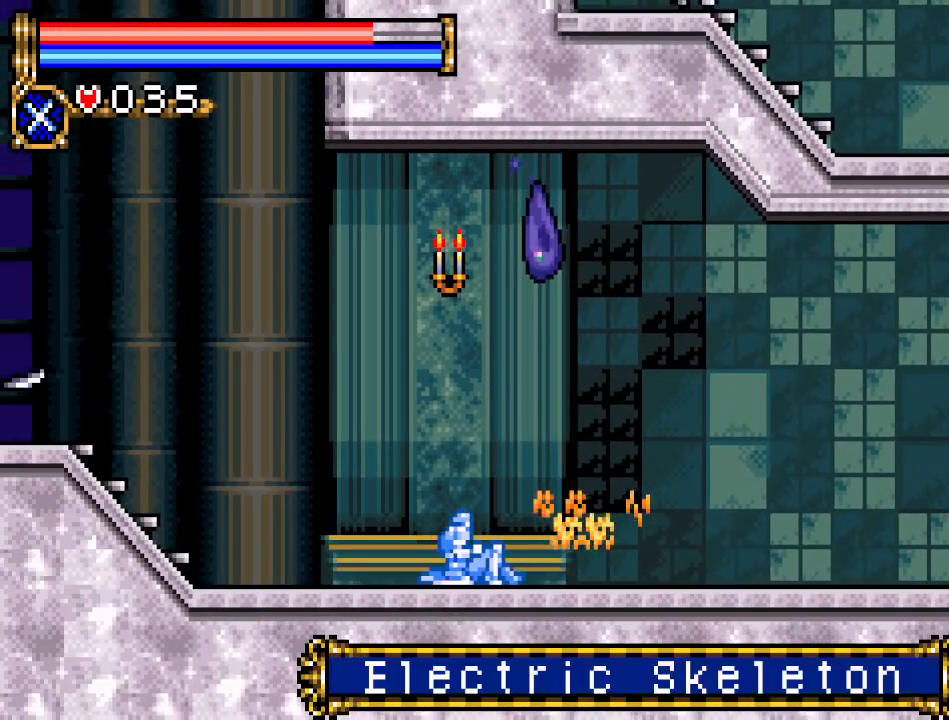
{"buttons": ["DPAD_LEFT"], "events": []}
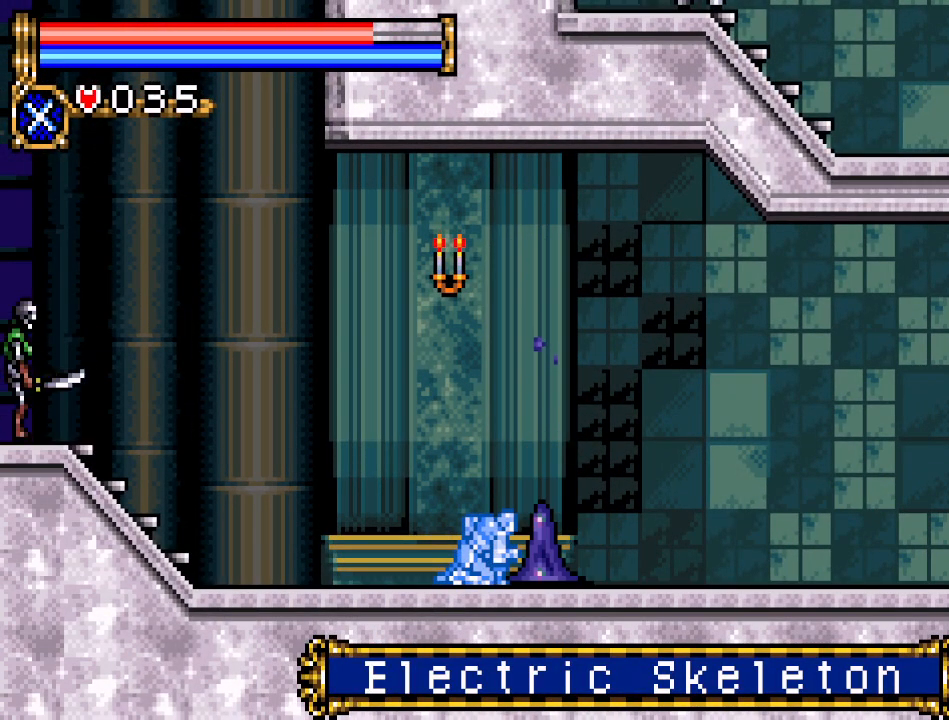
{"buttons": ["DPAD_RIGHT"], "events": [[384, "DPAD_LEFT", "up"], [417, "DPAD_RIGHT", "down"]]}
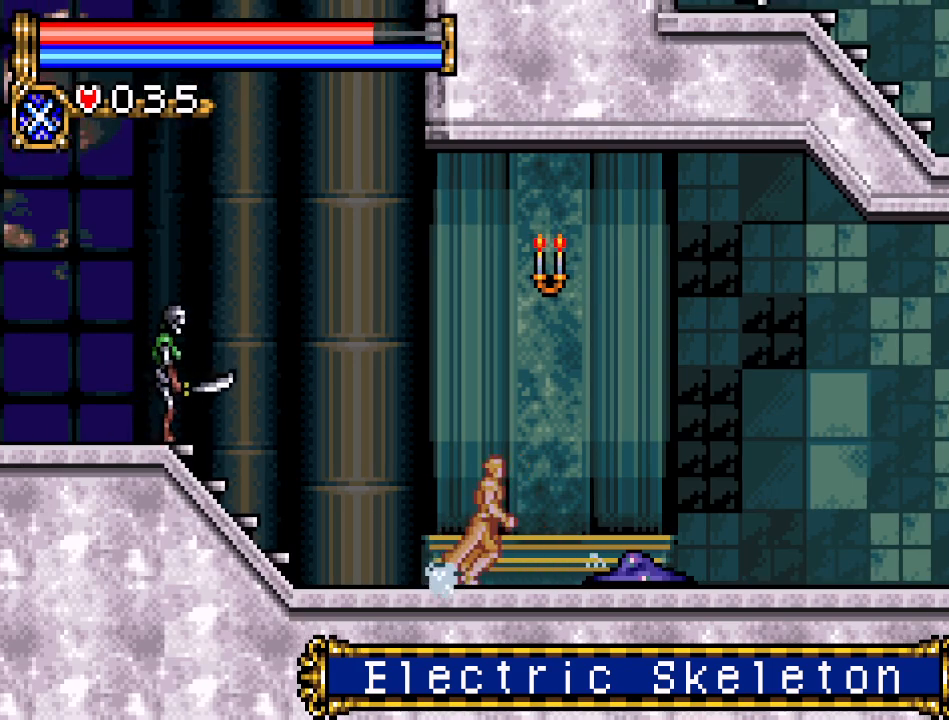
{"buttons": ["DPAD_LEFT"], "events": [[16, "DPAD_DOWN", "down"], [16, "DPAD_RIGHT", "up"], [150, "A", "down"], [333, "A", "up"], [450, "DPAD_DOWN", "up"], [450, "DPAD_LEFT", "down"]]}
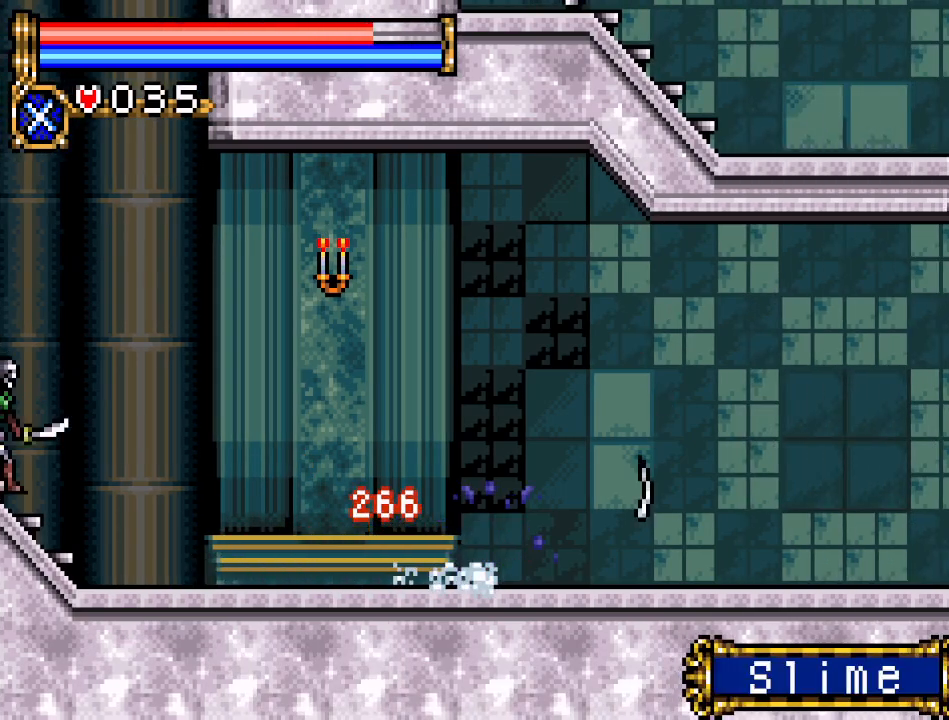
{"buttons": ["DPAD_LEFT"], "events": []}
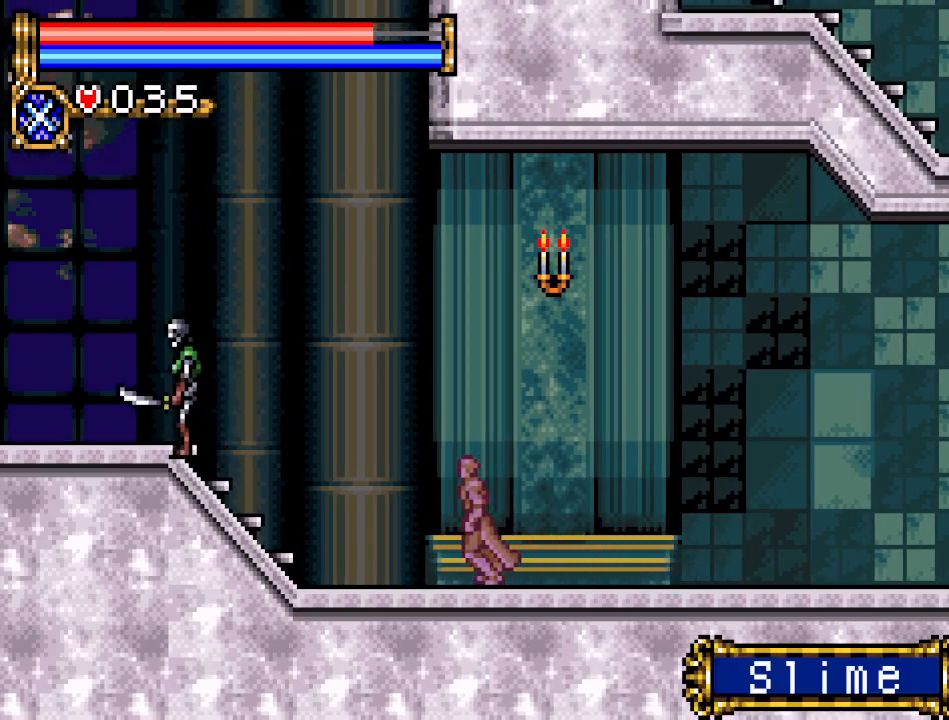
{"buttons": ["B"], "events": [[317, "A", "down"], [383, "DPAD_LEFT", "up"], [400, "B", "down"], [467, "A", "up"]]}
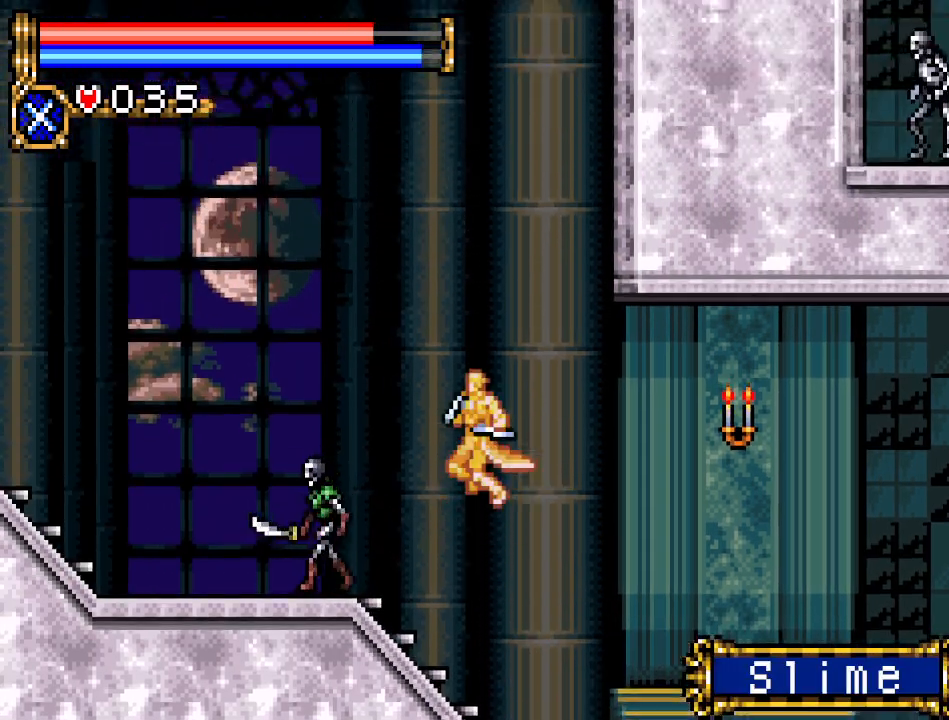
{"buttons": [], "events": [[67, "DPAD_LEFT", "down"], [150, "B", "up"], [250, "DPAD_LEFT", "up"]]}
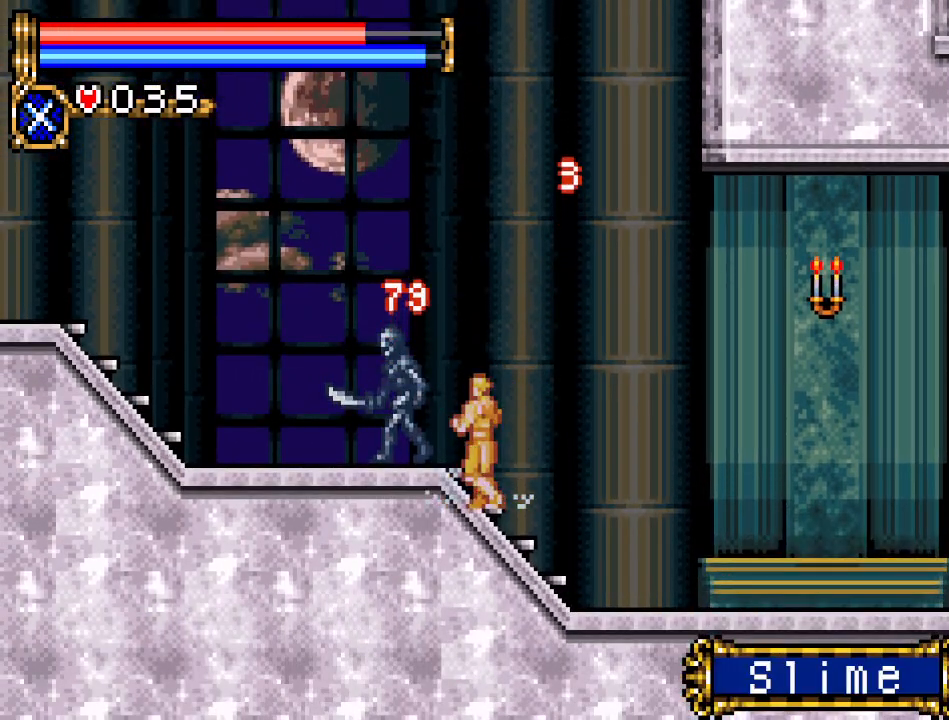
{"buttons": ["DPAD_DOWN"], "events": [[33, "DPAD_LEFT", "down"], [116, "DPAD_DOWN", "down"], [116, "DPAD_LEFT", "up"], [233, "A", "down"], [383, "A", "up"]]}